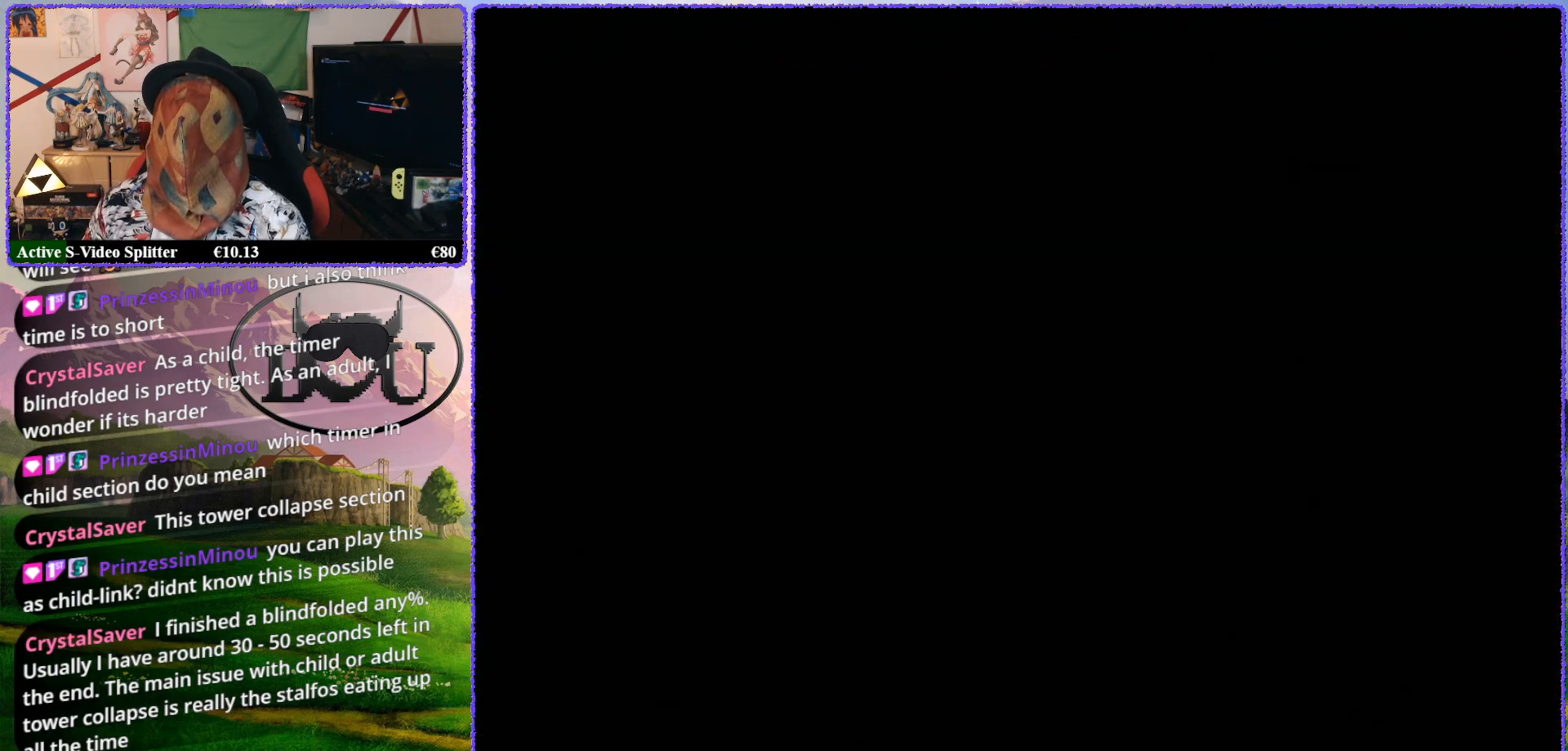
Gameplay with a controller (Nintendo layout); each line is a JSON object with the inputs held at the frame after it. "events" lists button and stick changes between this image and that frame as [ms after this image, input, new state], when the widget could be followed in between. Not read: L1 L3 R3.
{"buttons": [], "left_stick": "center", "events": []}
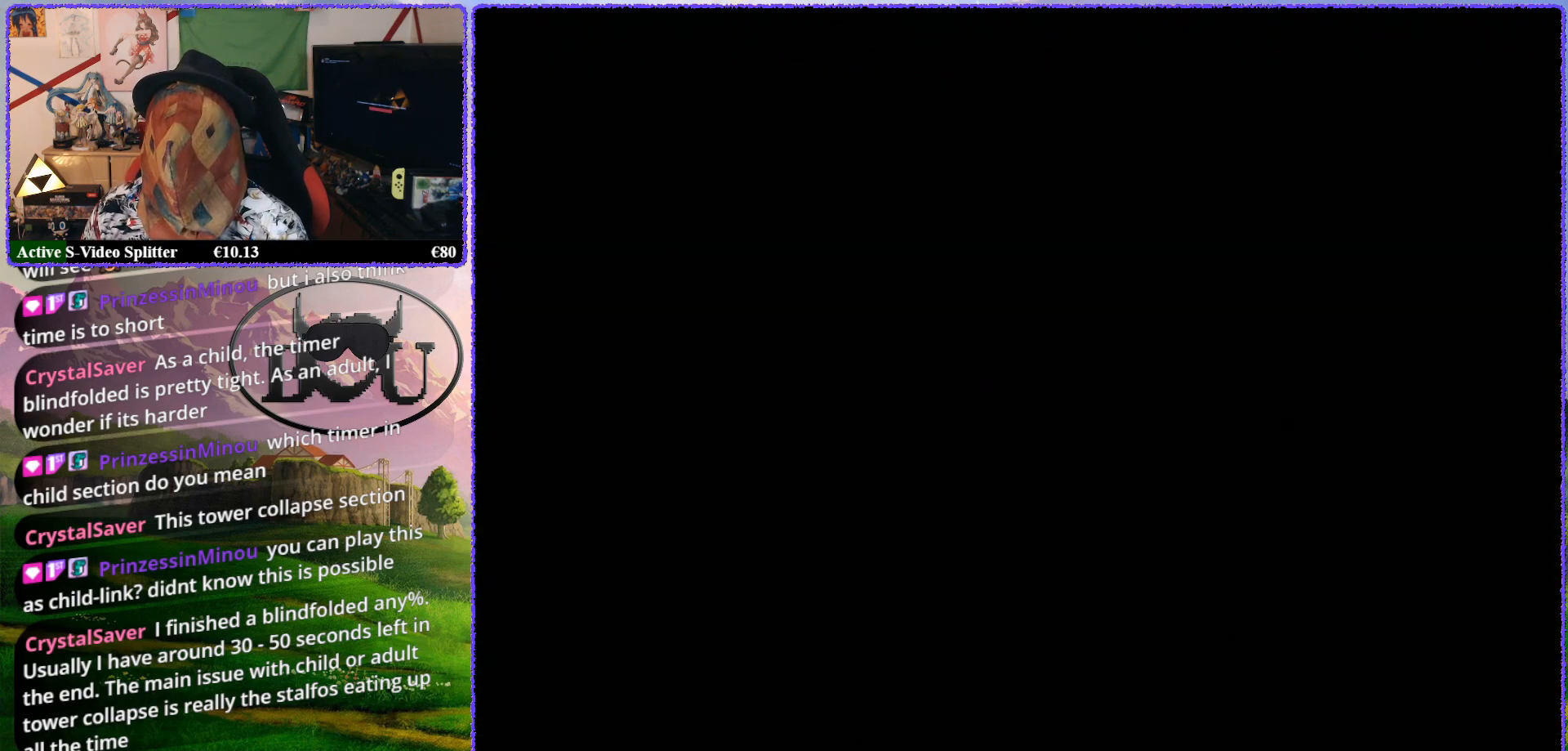
{"buttons": [], "left_stick": "center", "events": []}
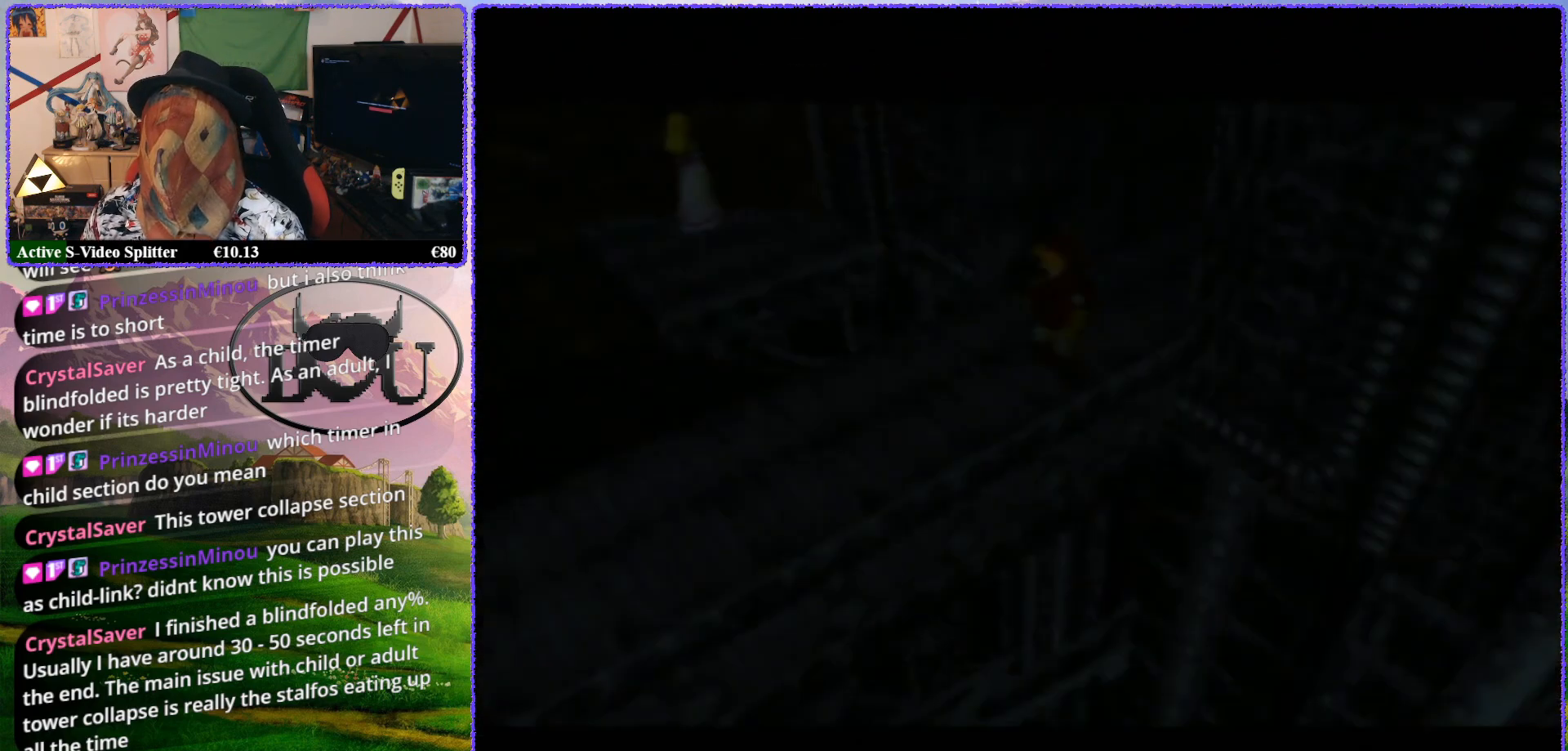
{"buttons": [], "left_stick": "center", "events": []}
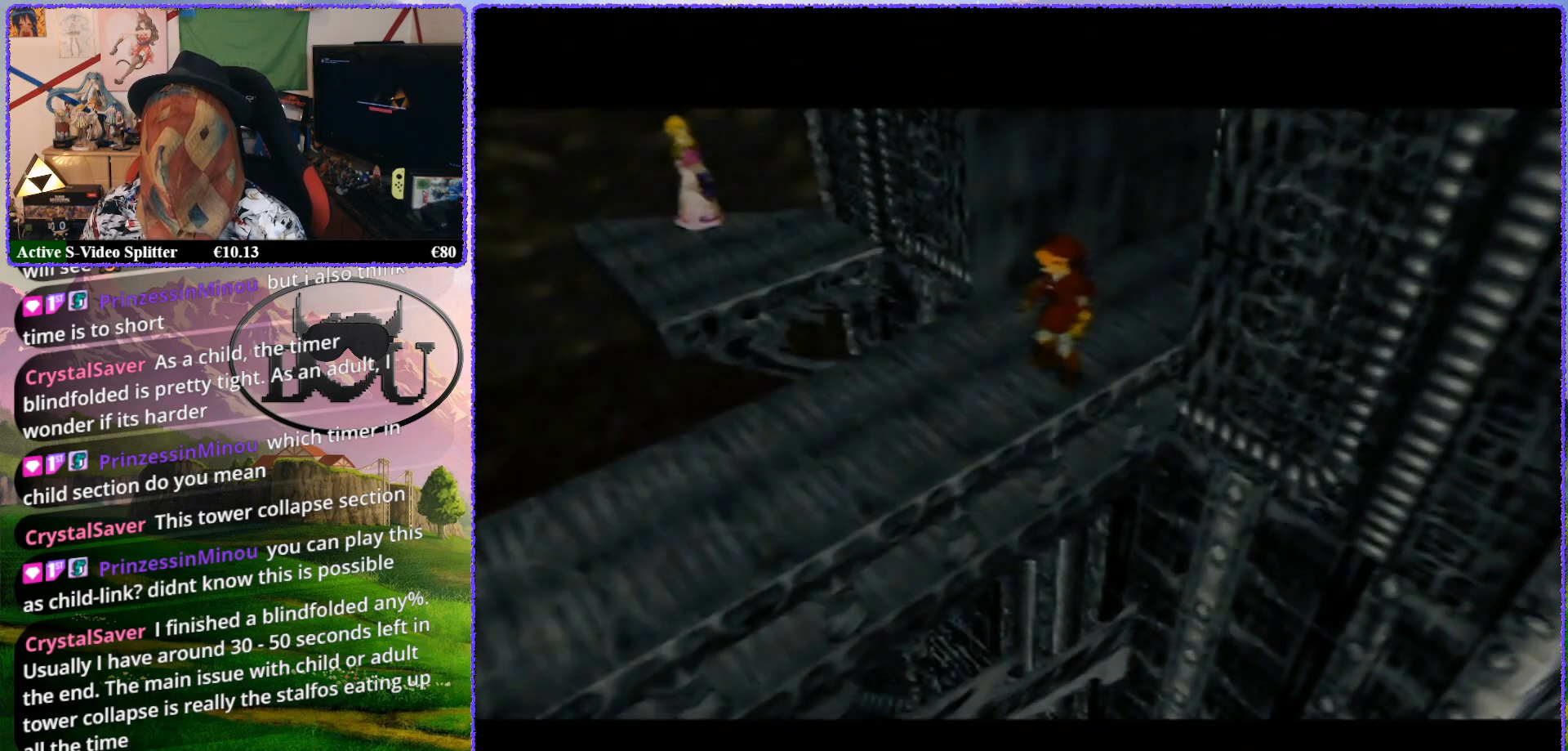
{"buttons": [], "left_stick": "center", "events": []}
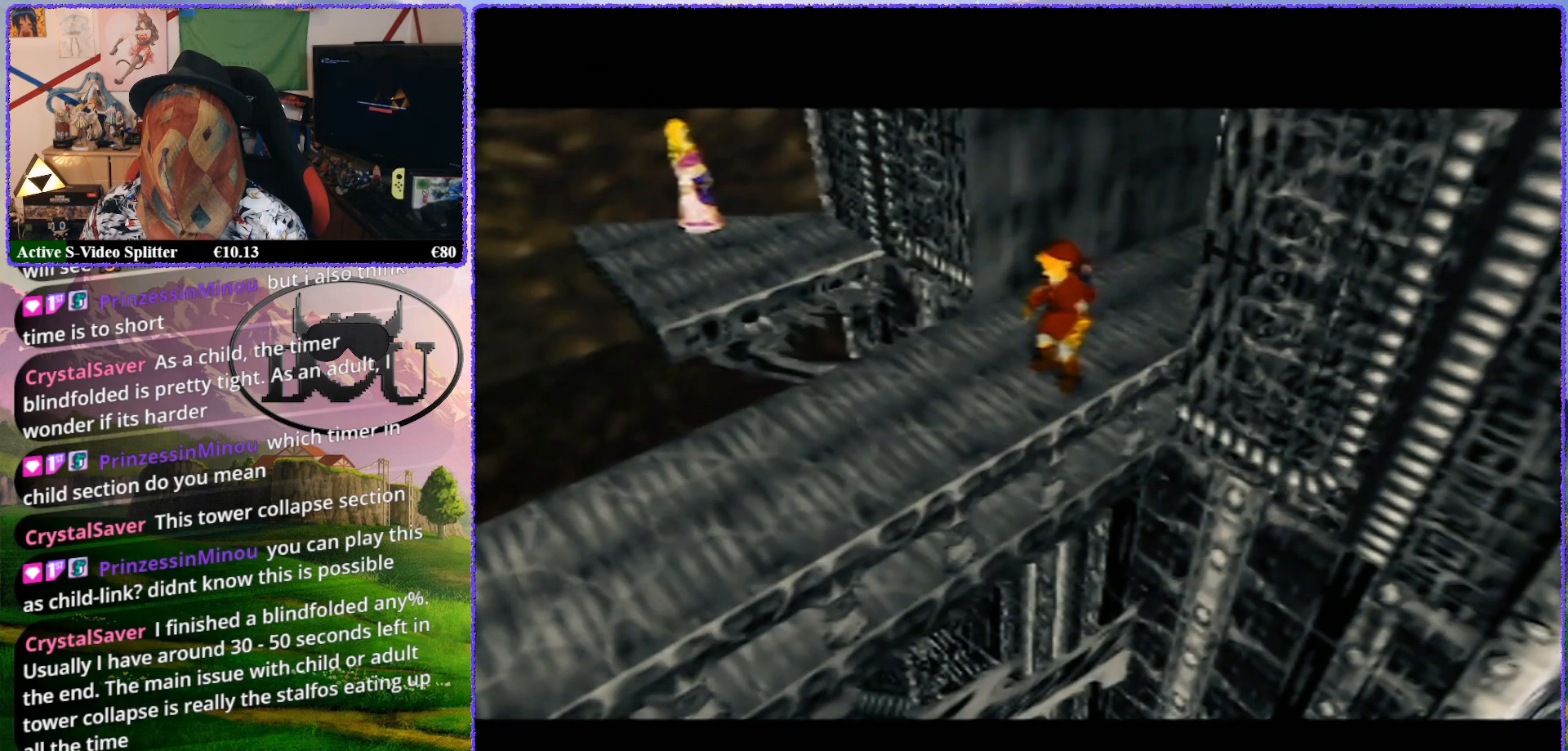
{"buttons": ["Z"], "left_stick": "center", "events": [[217, "Z", "down"]]}
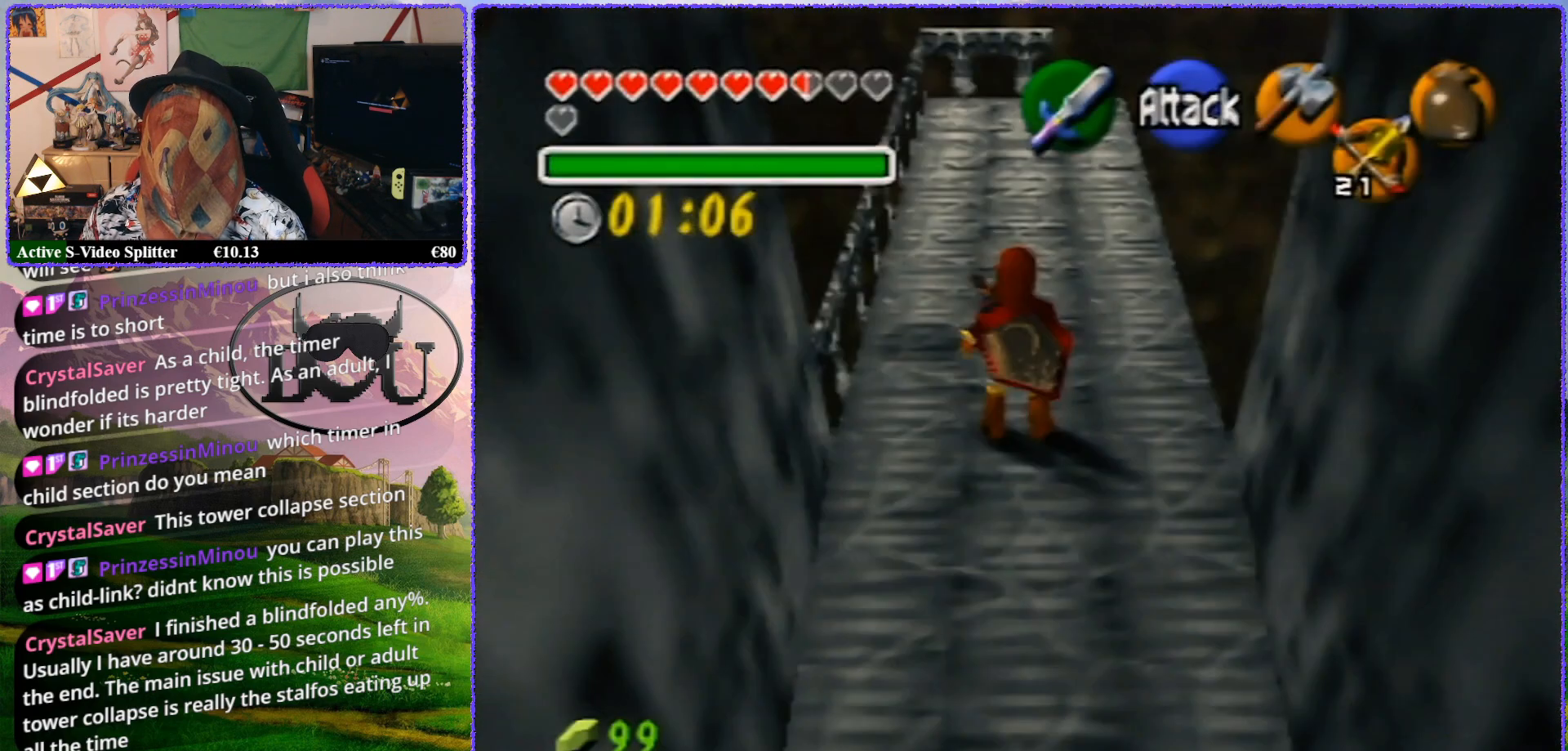
{"buttons": ["Z"], "left_stick": "up", "events": [[233, "left_stick", "up"]]}
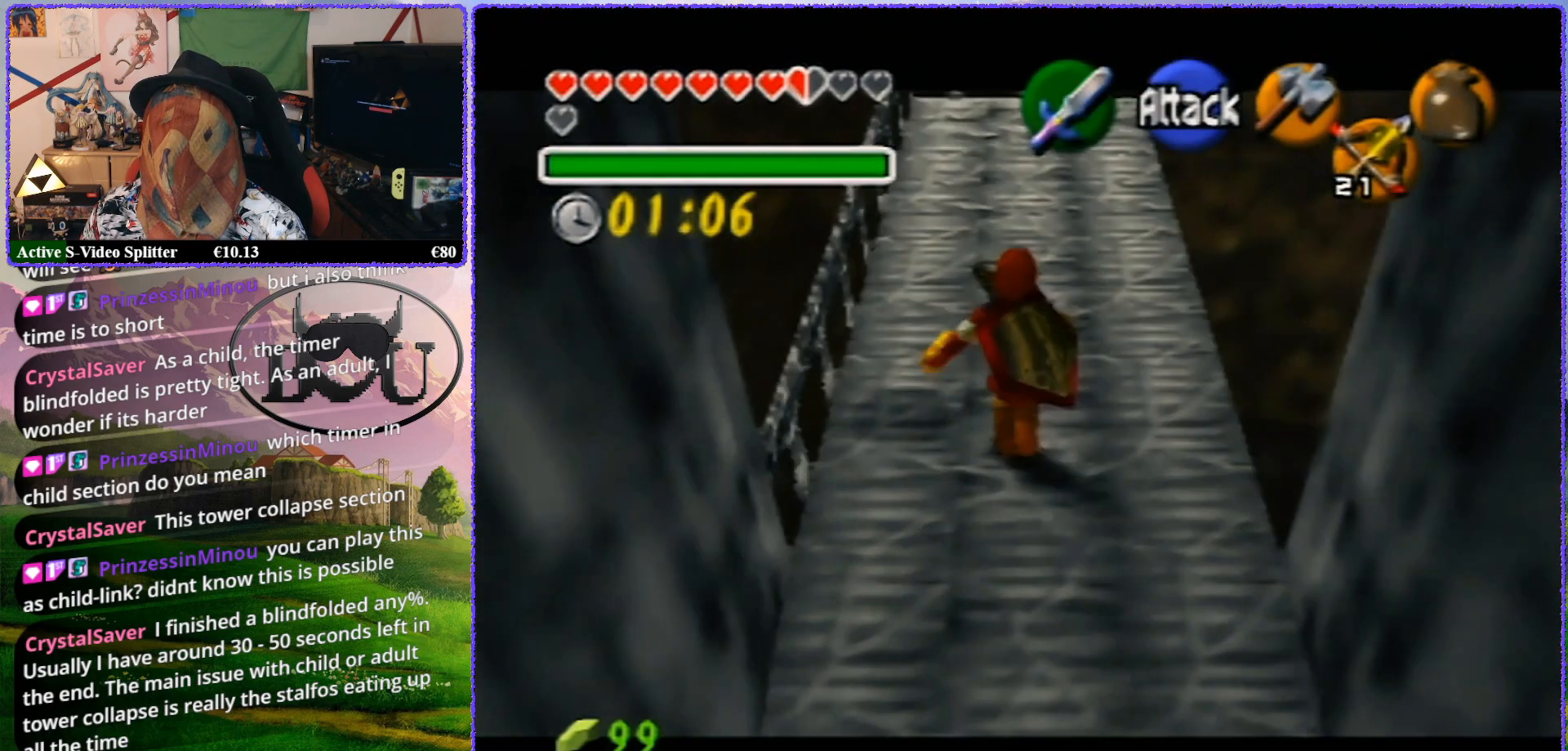
{"buttons": ["R1"], "left_stick": "center", "events": [[200, "left_stick", "center"], [417, "Z", "up"], [450, "R1", "down"]]}
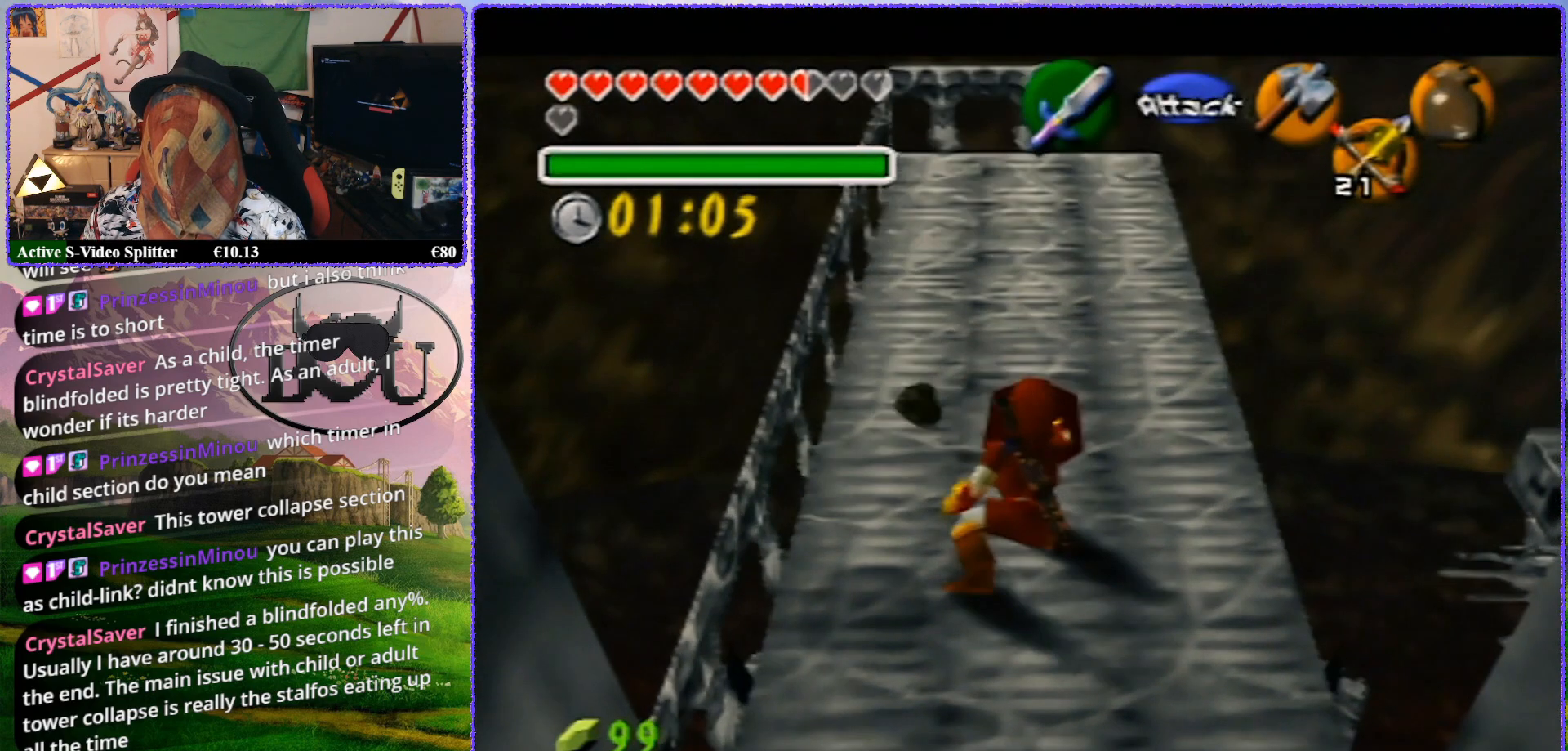
{"buttons": [], "left_stick": "right", "events": [[200, "left_stick", "right"], [433, "R1", "up"]]}
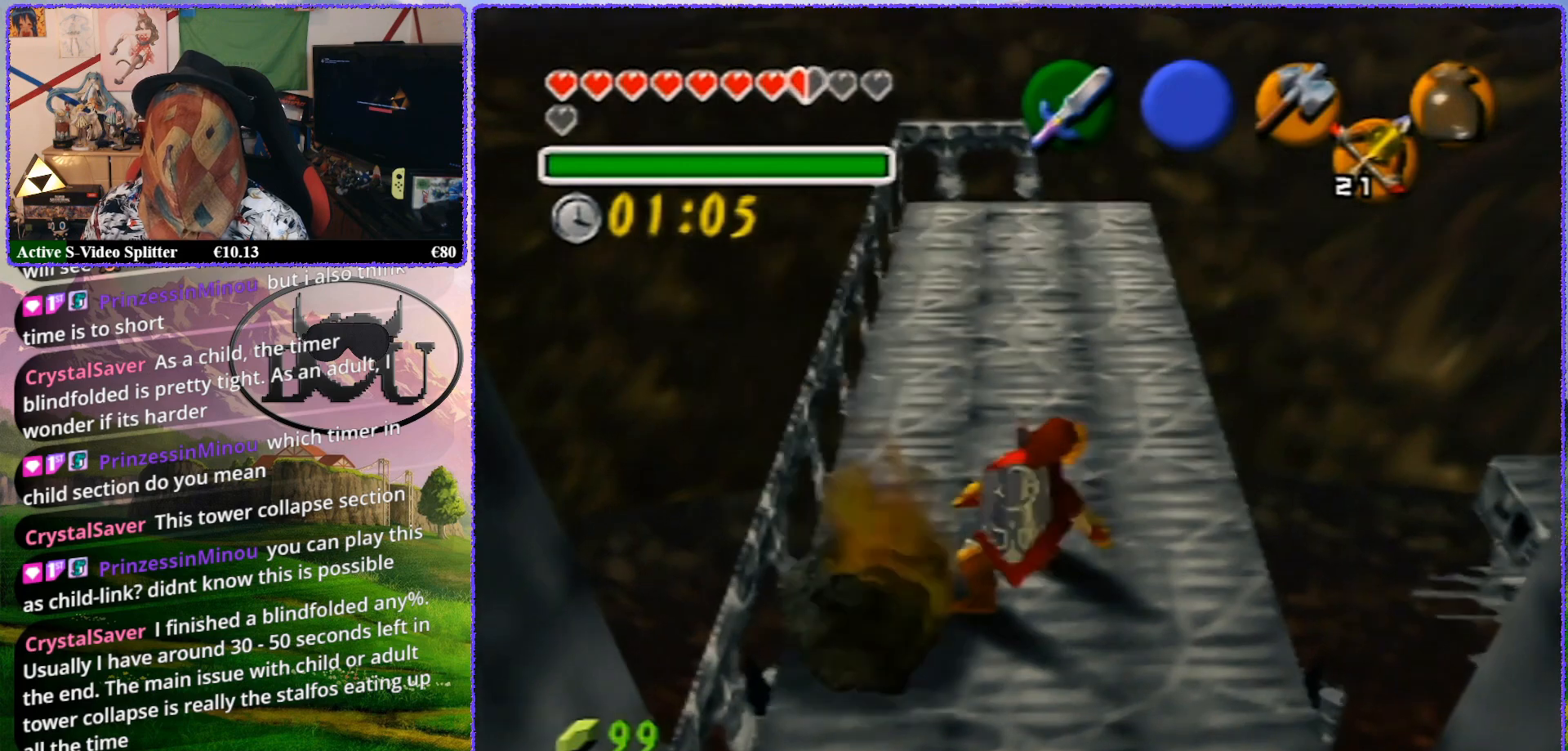
{"buttons": ["Z"], "left_stick": "center", "events": [[83, "R1", "down"], [267, "R1", "up"], [267, "Z", "down"], [267, "left_stick", "center"]]}
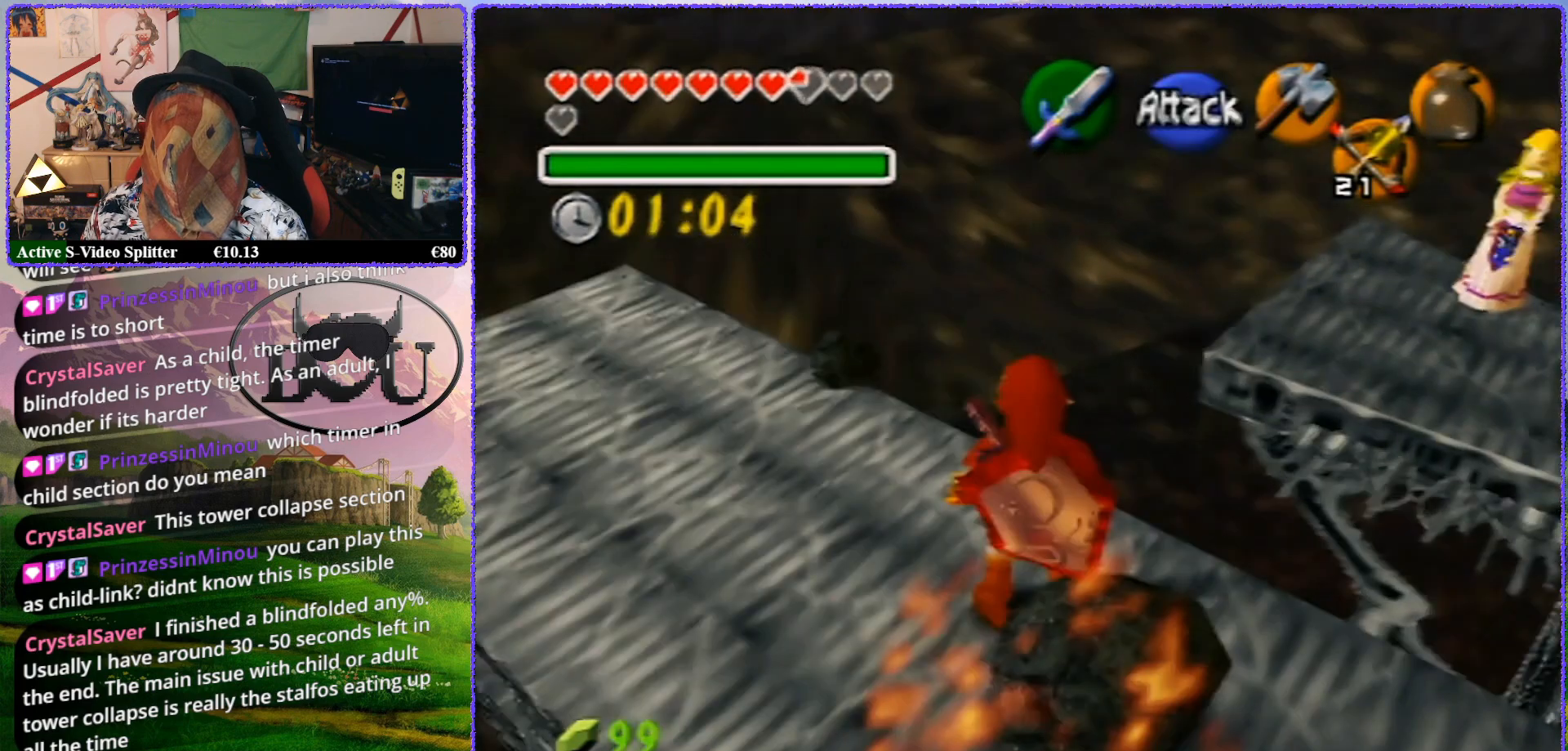
{"buttons": ["Z"], "left_stick": "center", "events": []}
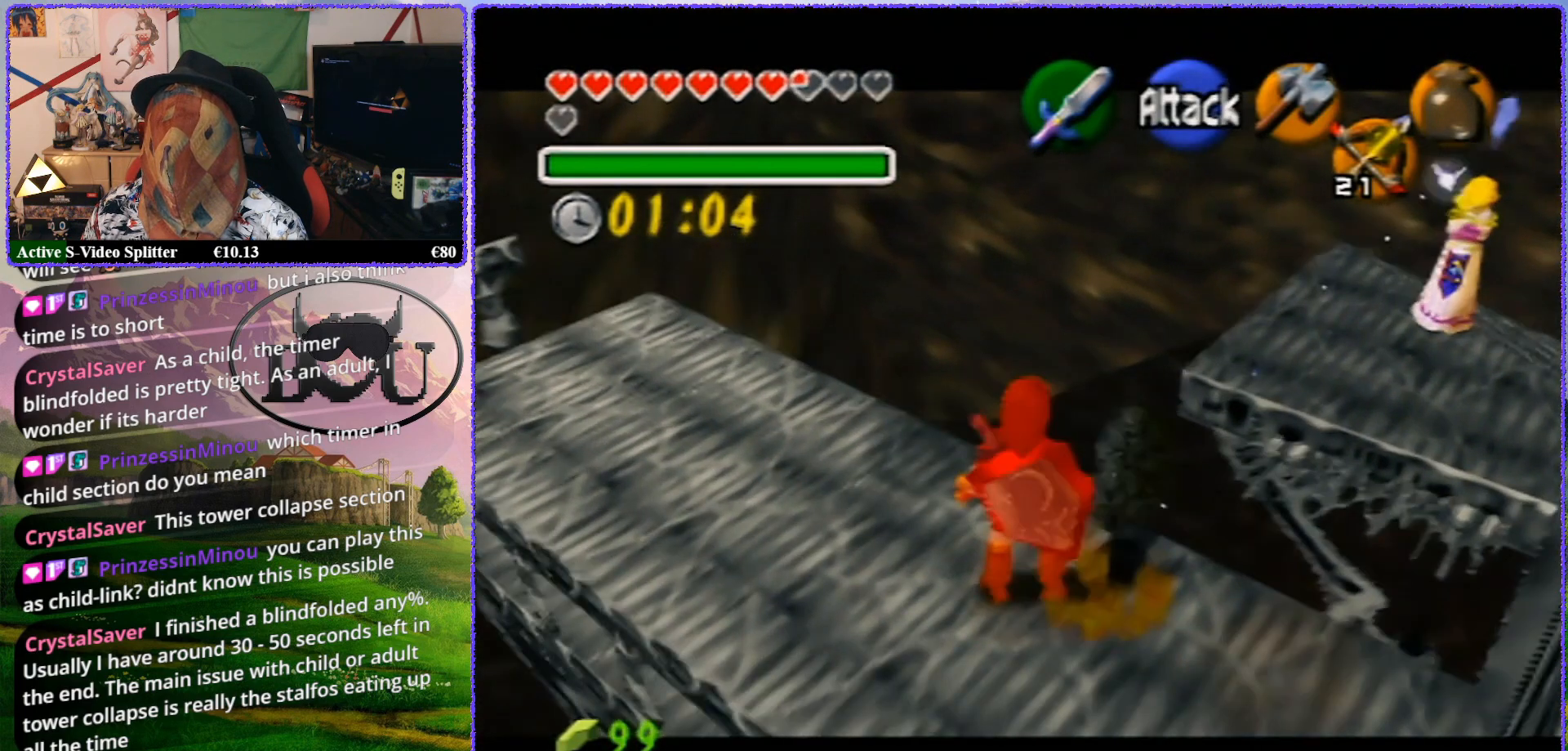
{"buttons": [], "left_stick": "up", "events": [[100, "Z", "up"], [467, "left_stick", "up"]]}
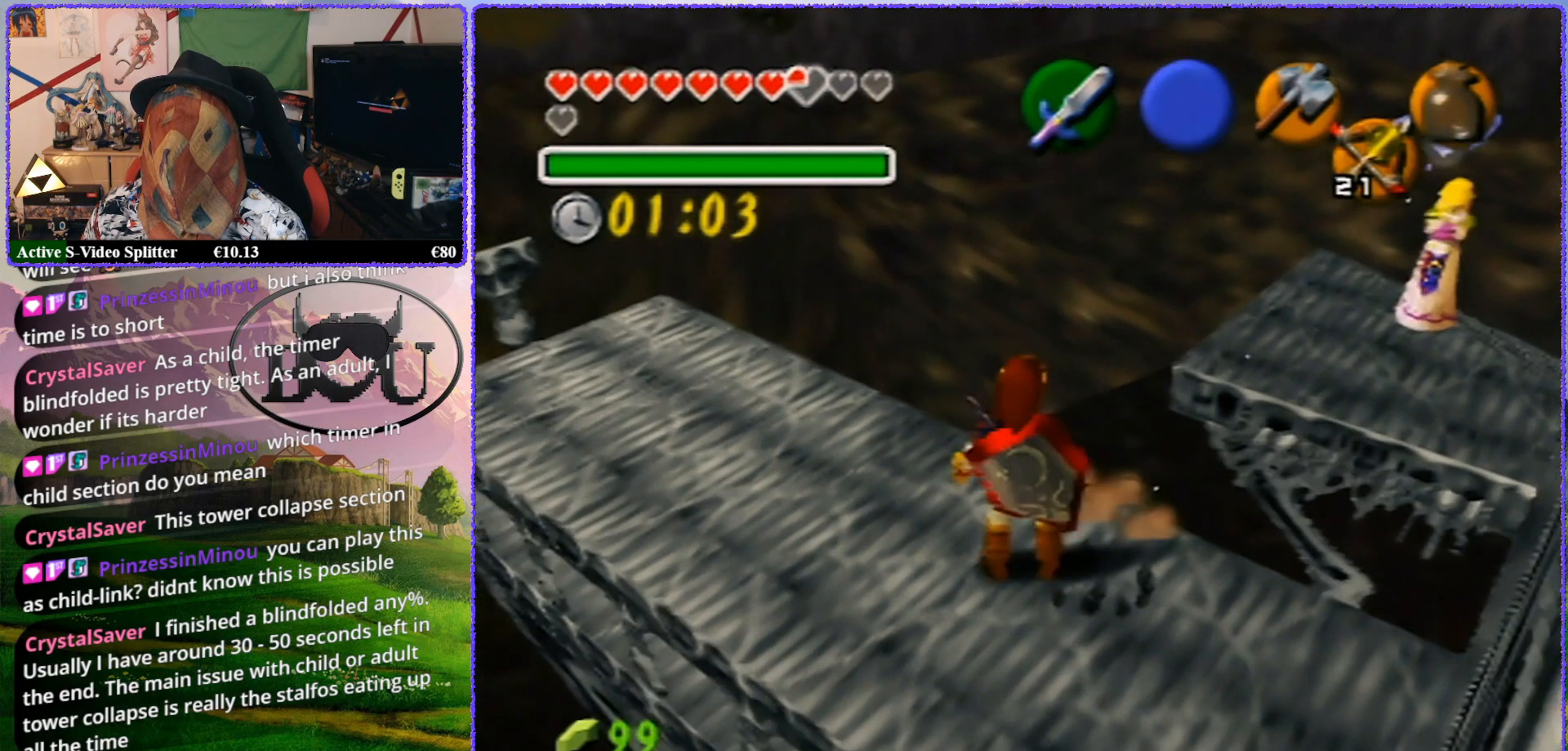
{"buttons": [], "left_stick": "up", "events": []}
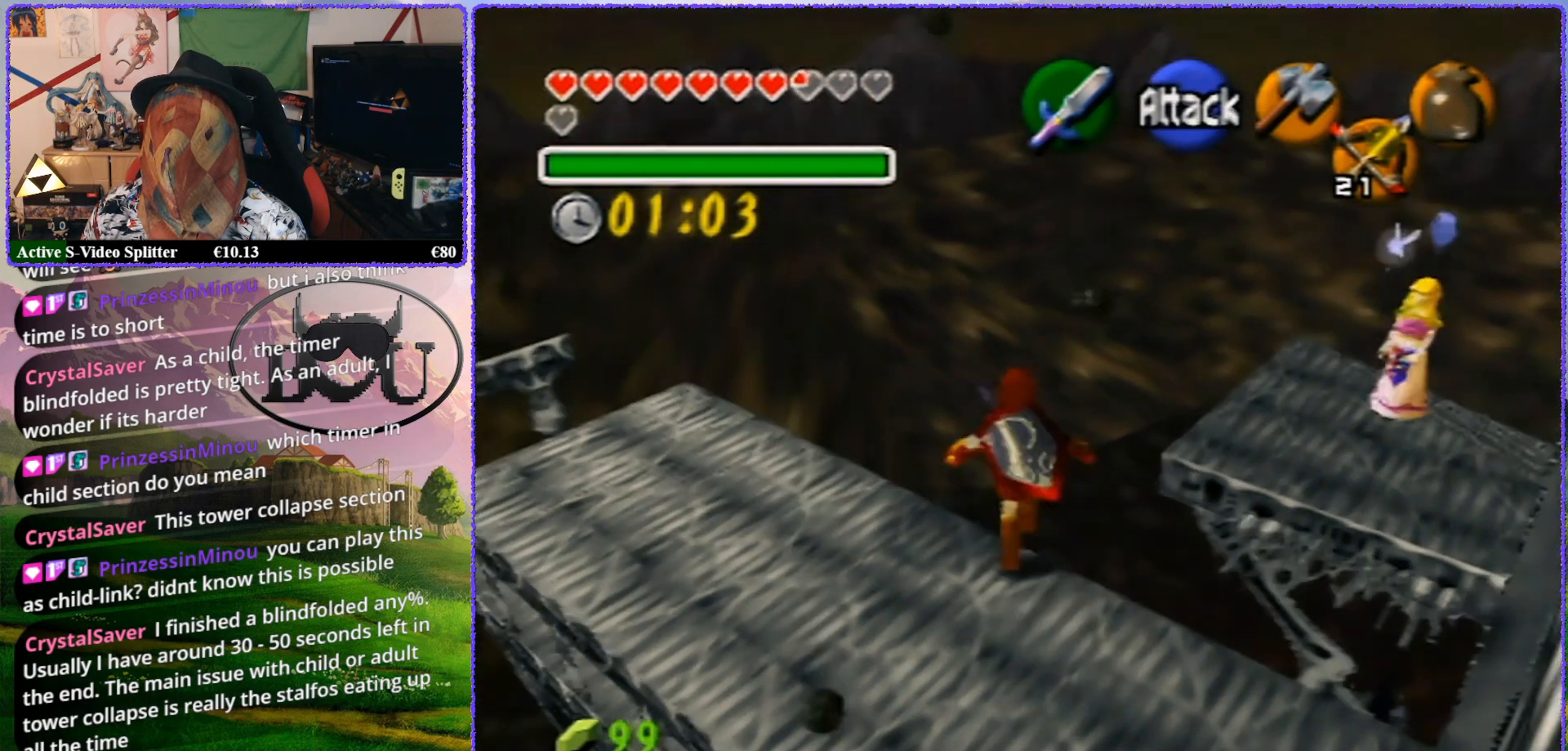
{"buttons": [], "left_stick": "up", "events": []}
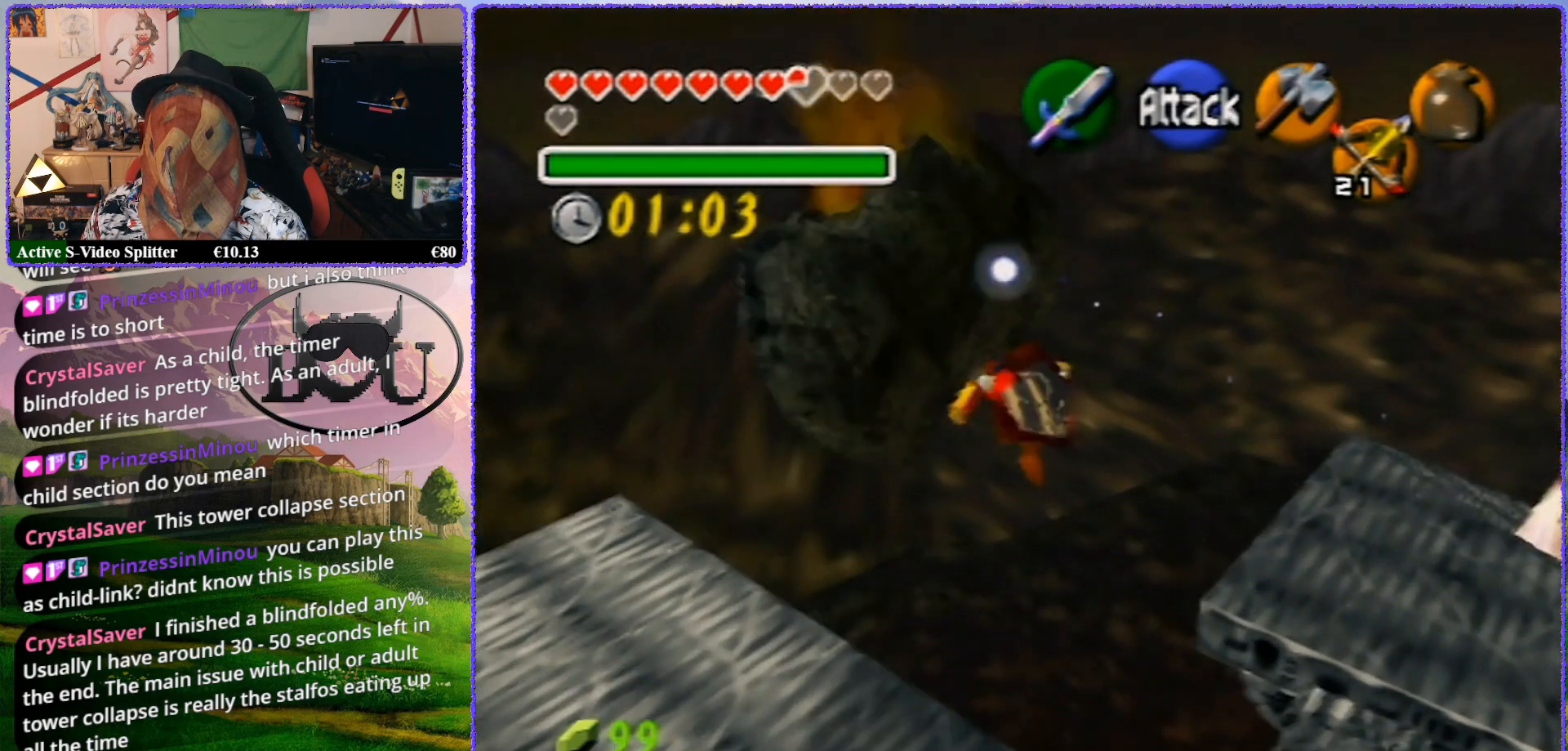
{"buttons": [], "left_stick": "center", "events": [[233, "left_stick", "center"]]}
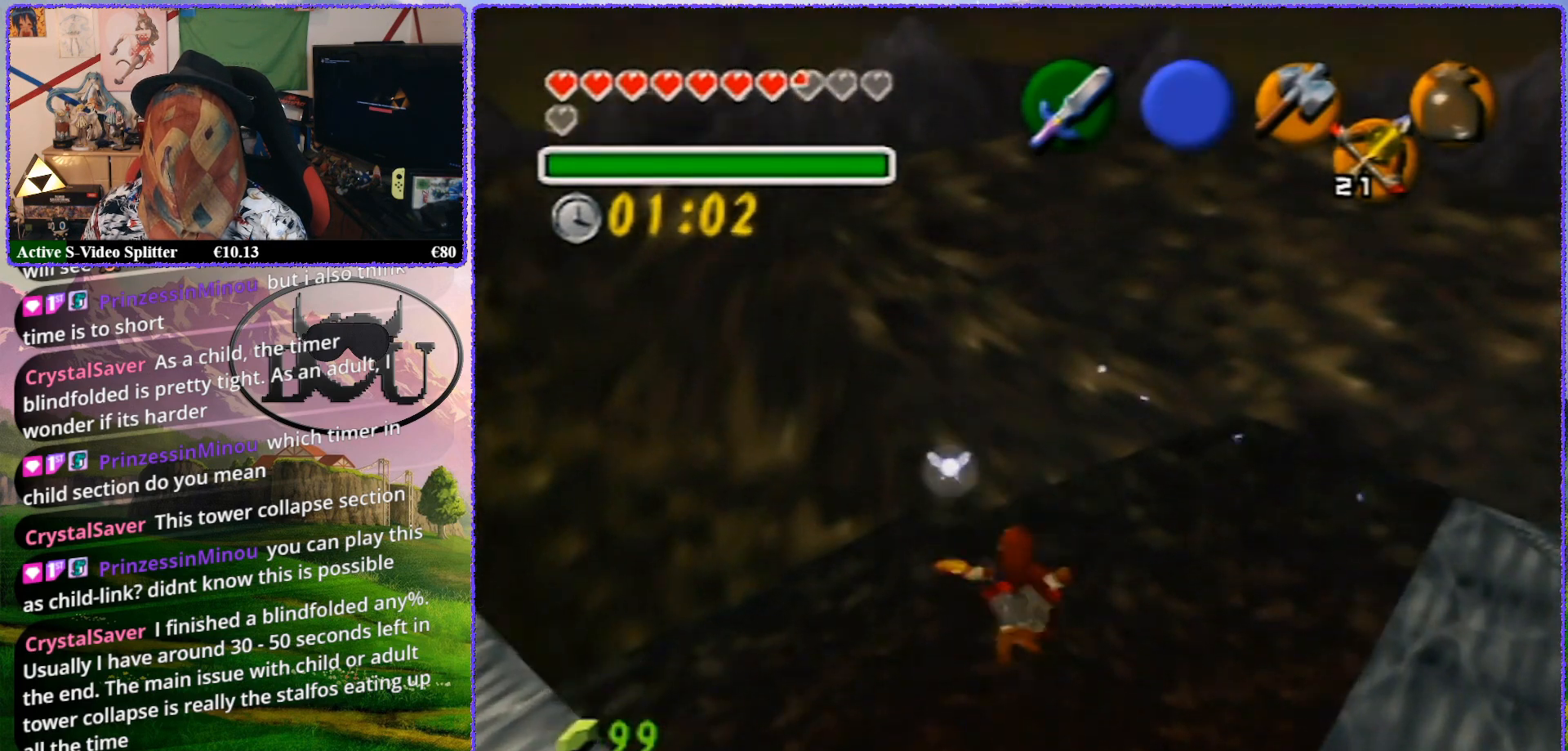
{"buttons": ["Z"], "left_stick": "center", "events": [[117, "Z", "down"]]}
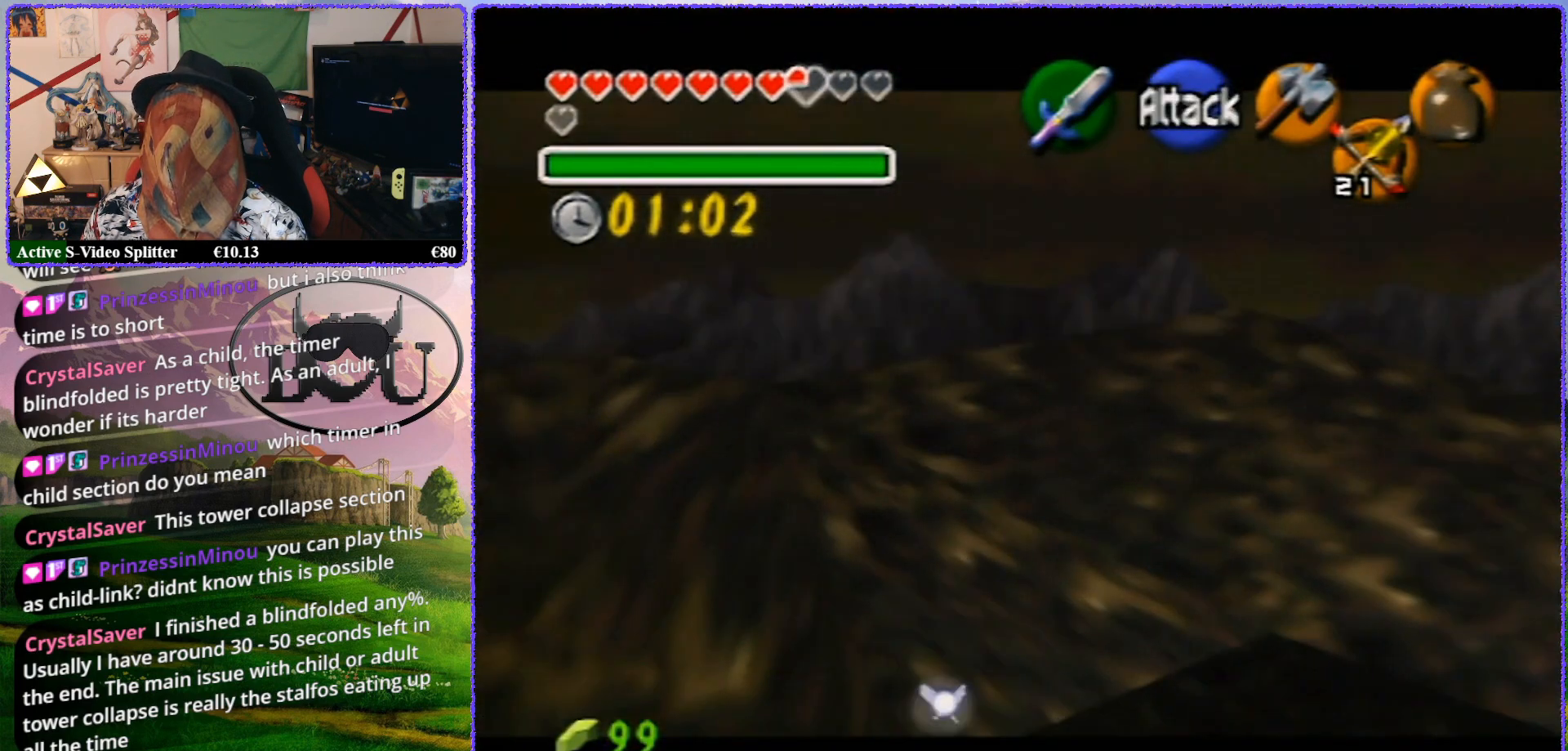
{"buttons": [], "left_stick": "center", "events": [[200, "Z", "up"]]}
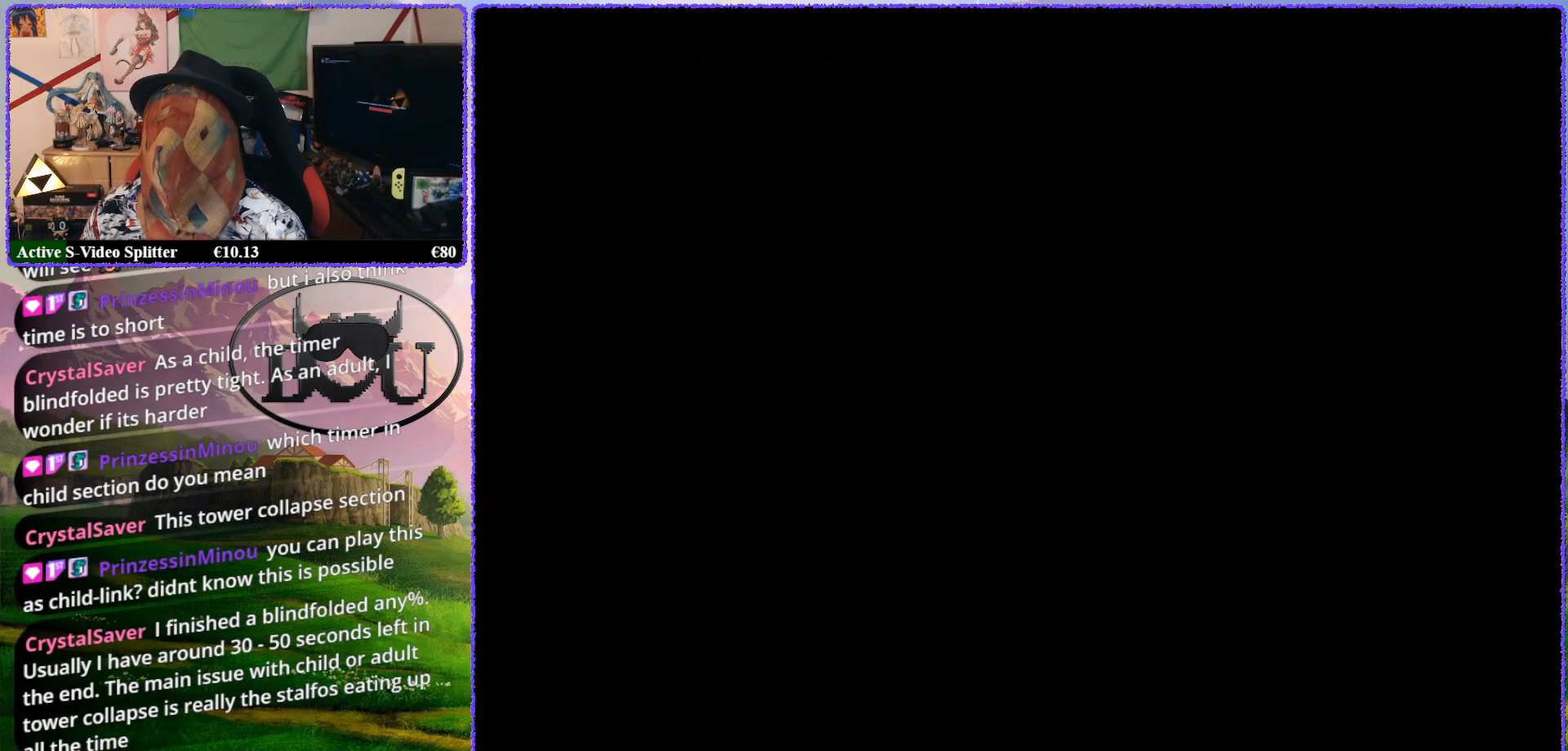
{"buttons": [], "left_stick": "center", "events": []}
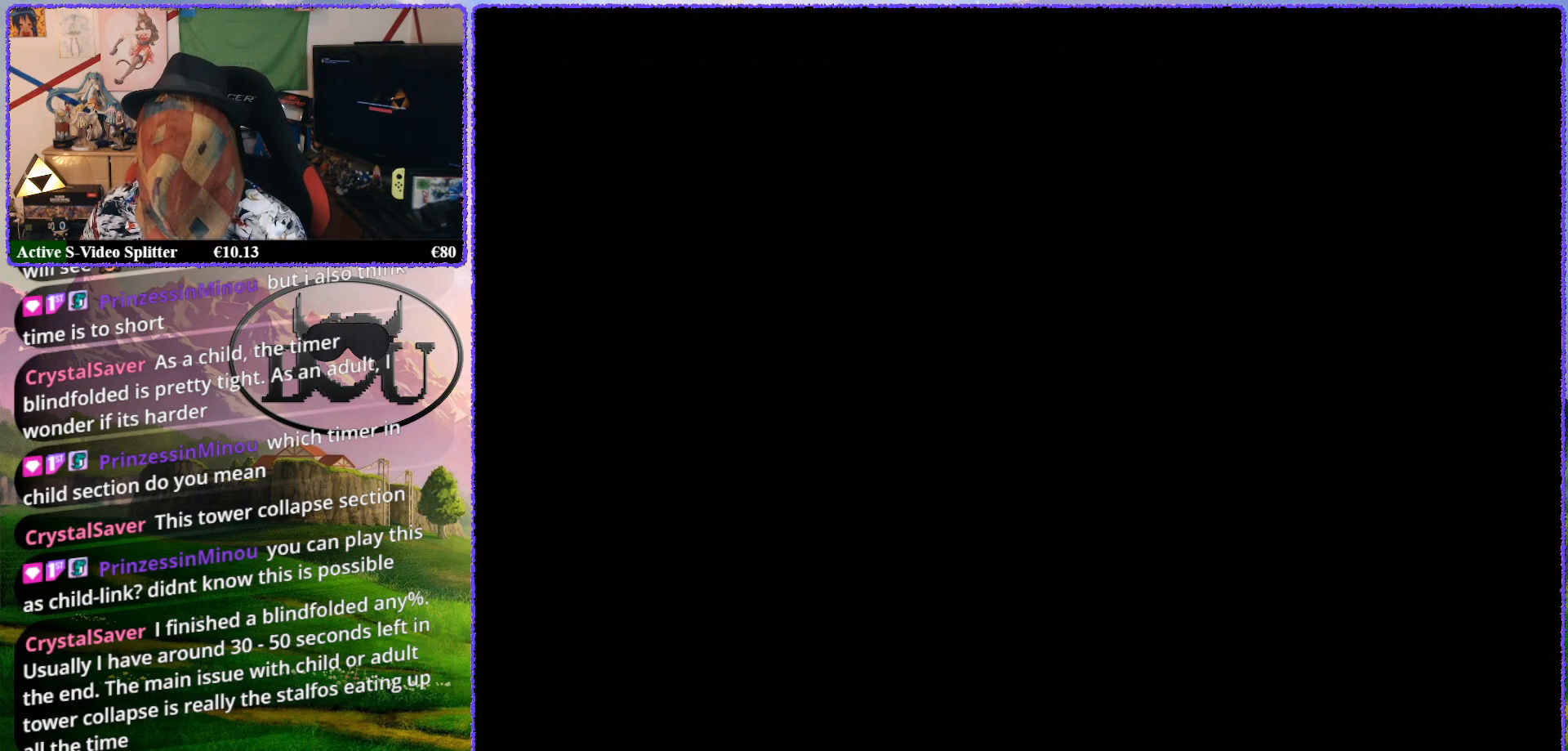
{"buttons": [], "left_stick": "center", "events": []}
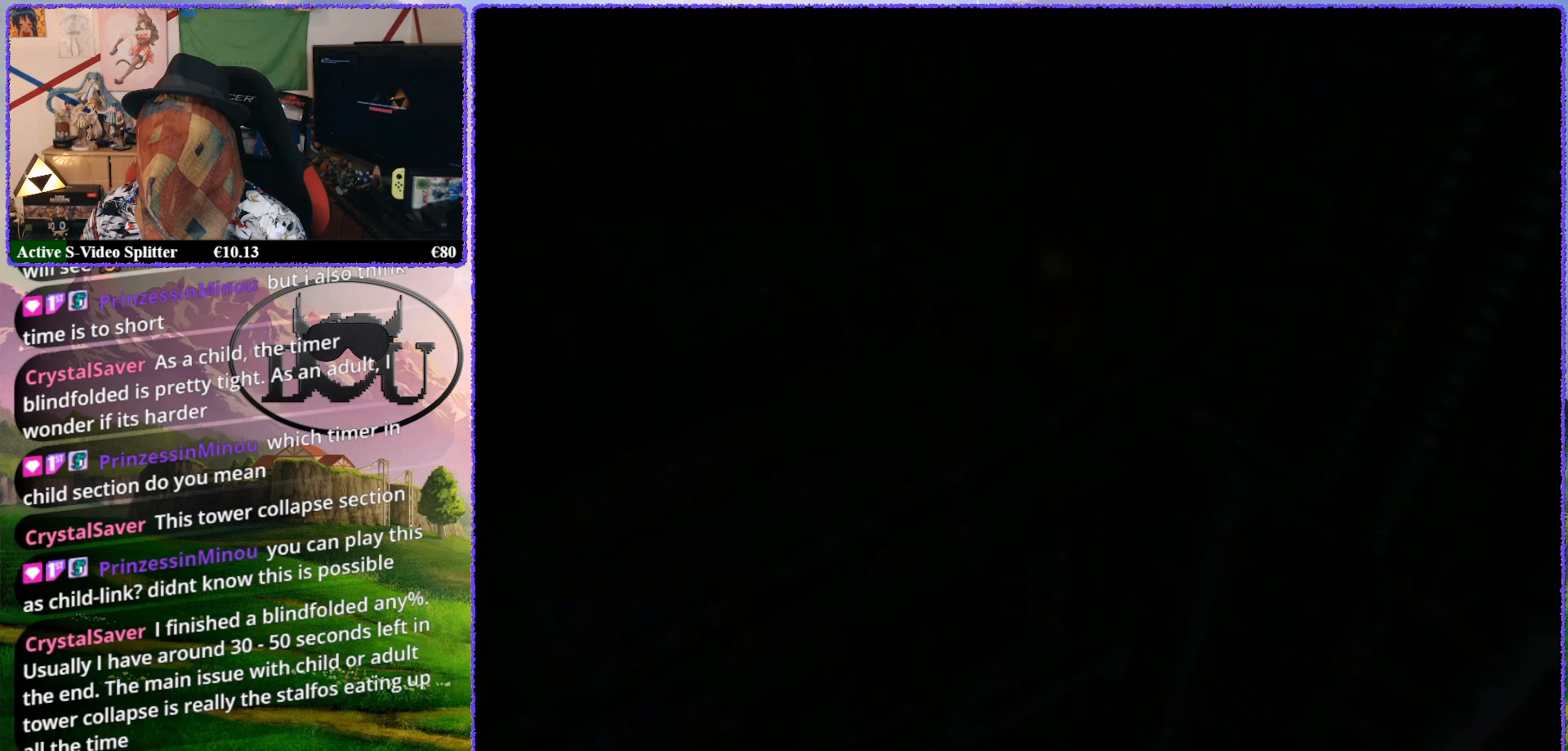
{"buttons": [], "left_stick": "center", "events": []}
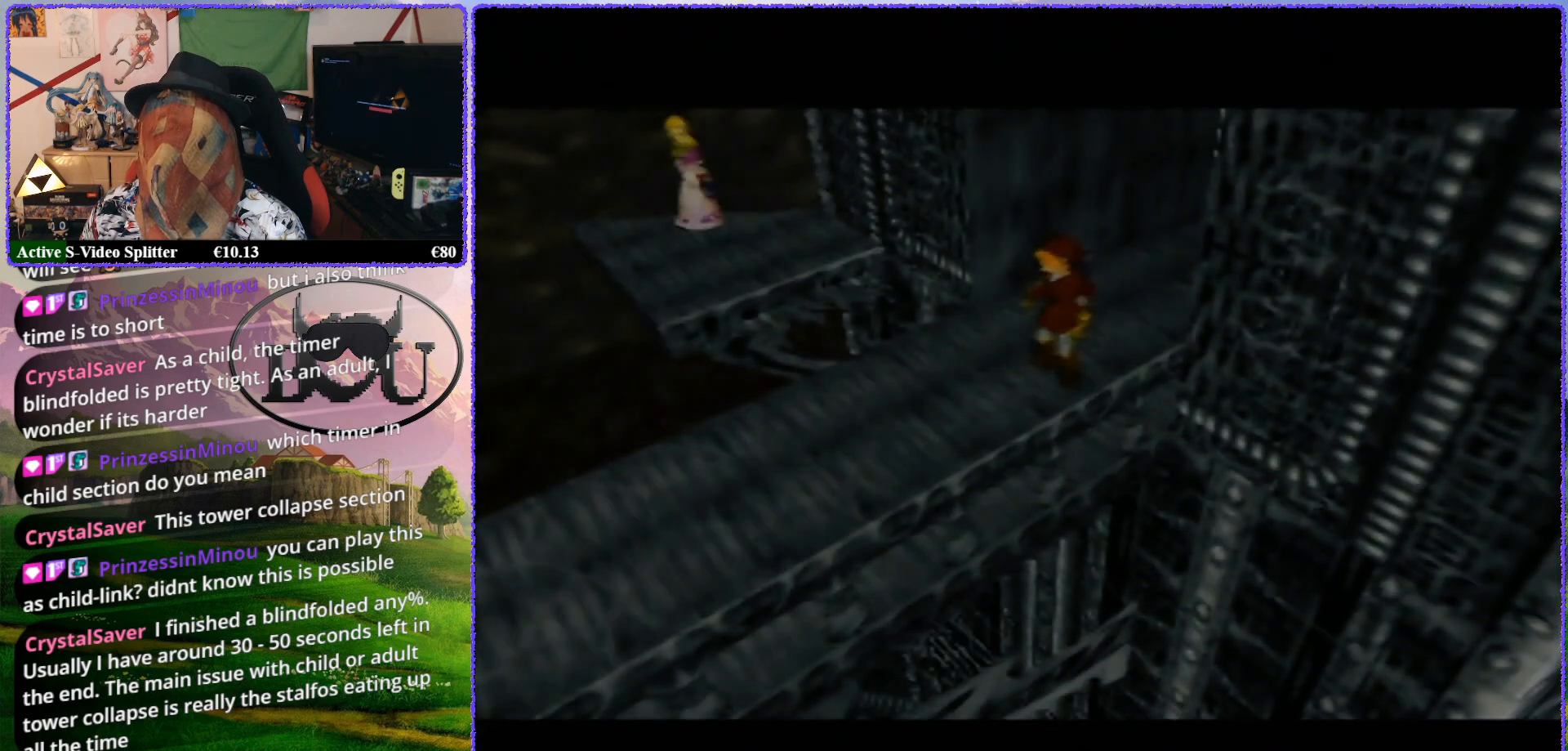
{"buttons": ["Z"], "left_stick": "center", "events": [[367, "Z", "down"]]}
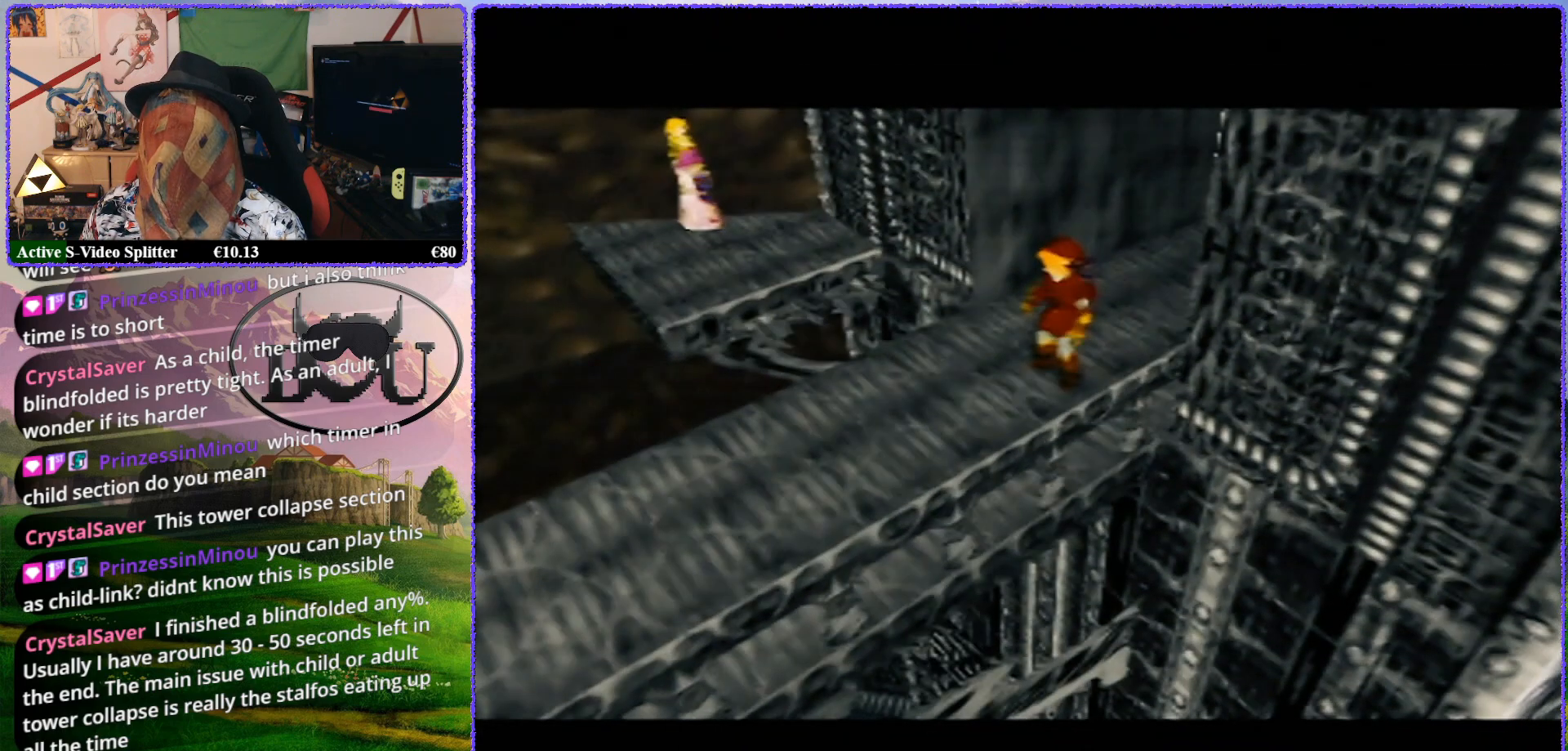
{"buttons": ["Z"], "left_stick": "center", "events": [[350, "Z", "up"], [500, "Z", "down"]]}
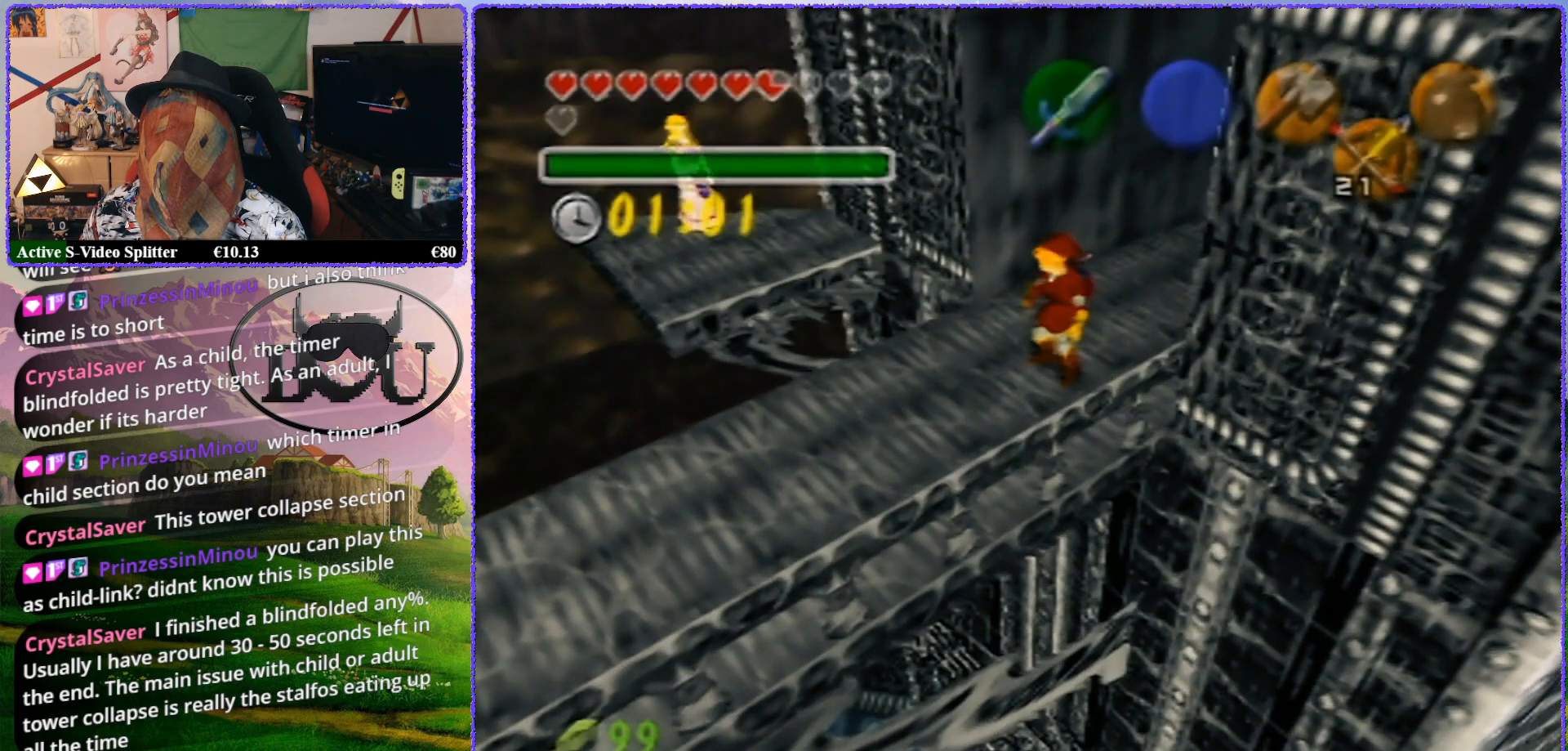
{"buttons": [], "left_stick": "center", "events": [[450, "Z", "up"]]}
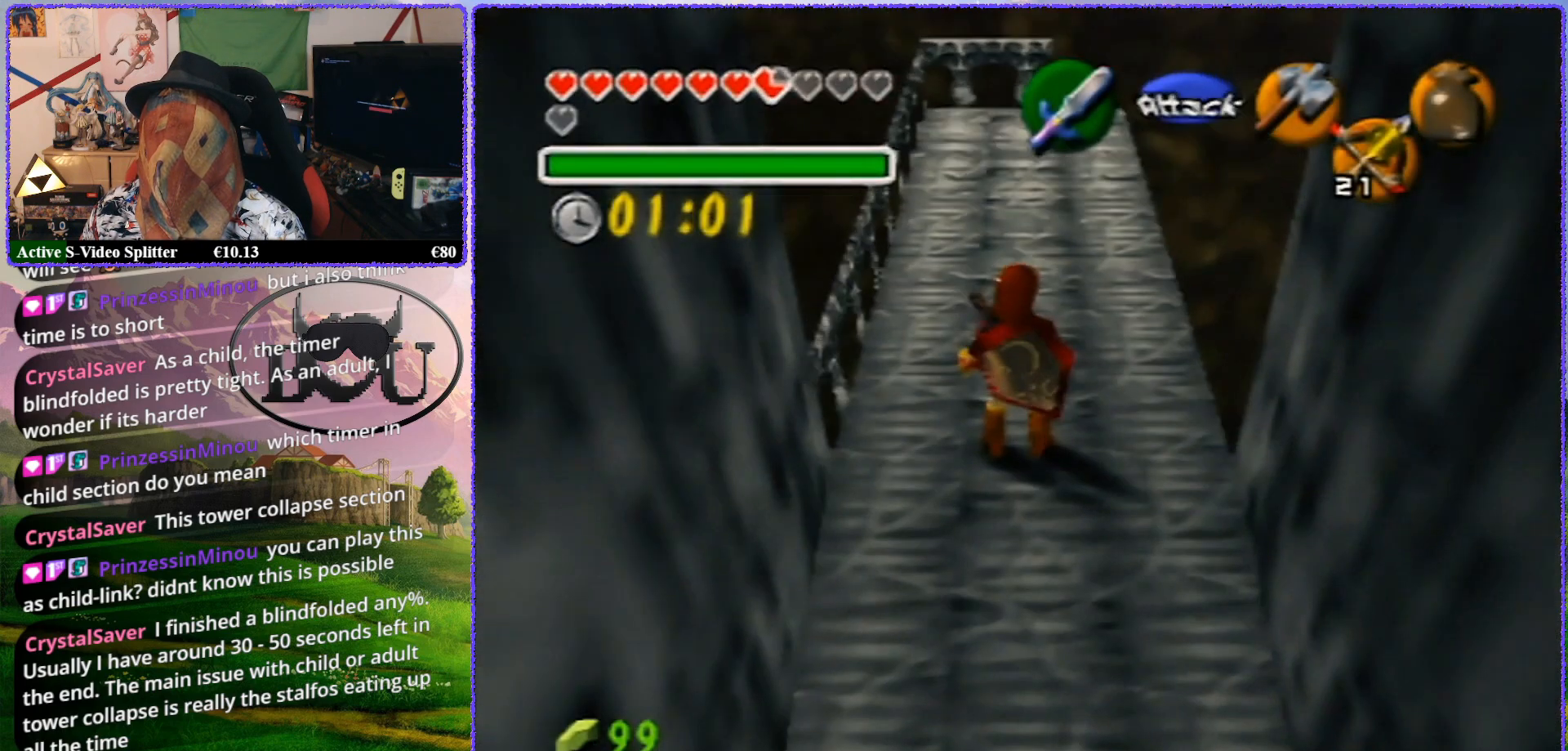
{"buttons": ["Z"], "left_stick": "center", "events": [[83, "Z", "down"]]}
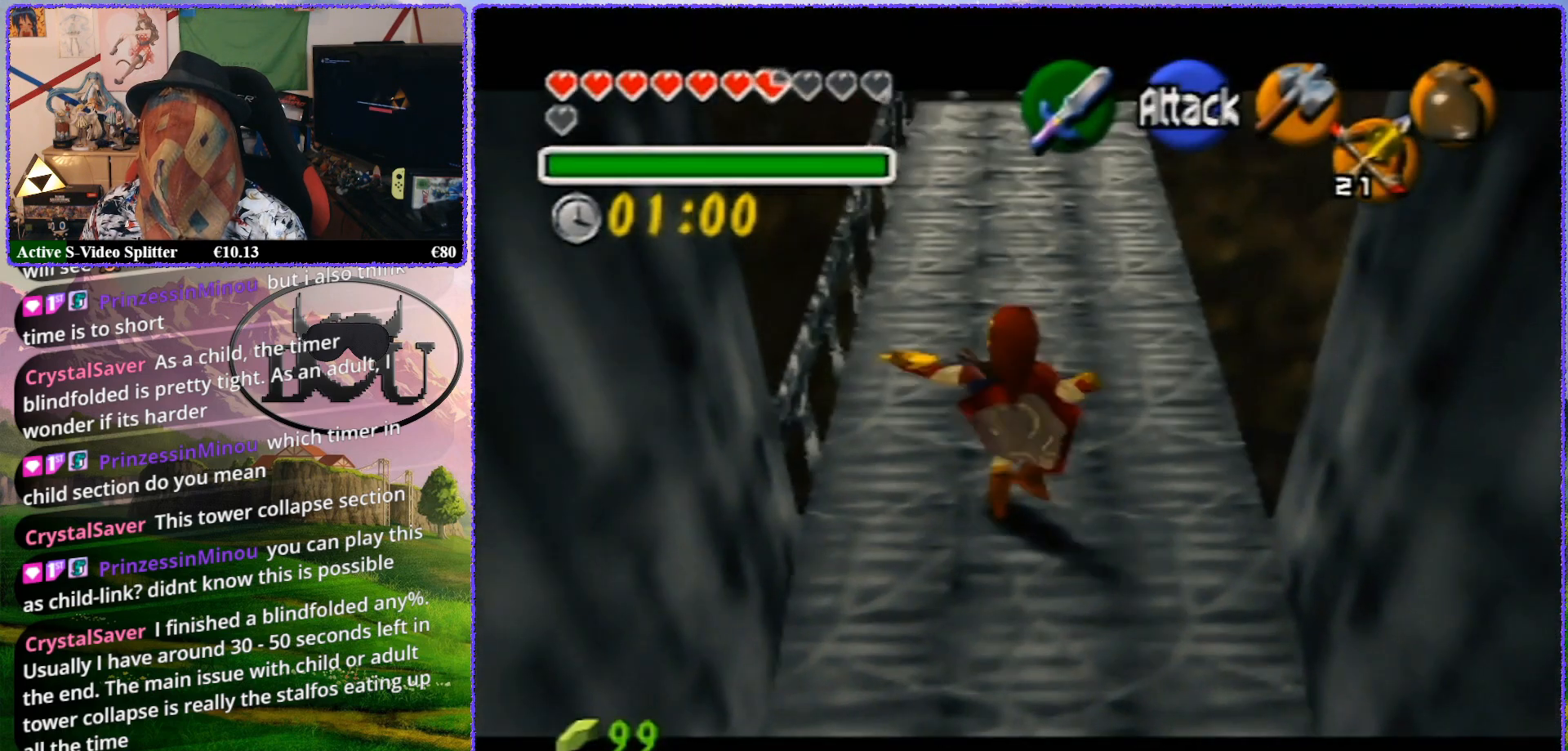
{"buttons": ["Z"], "left_stick": "center", "events": [[17, "A", "down"], [133, "A", "up"]]}
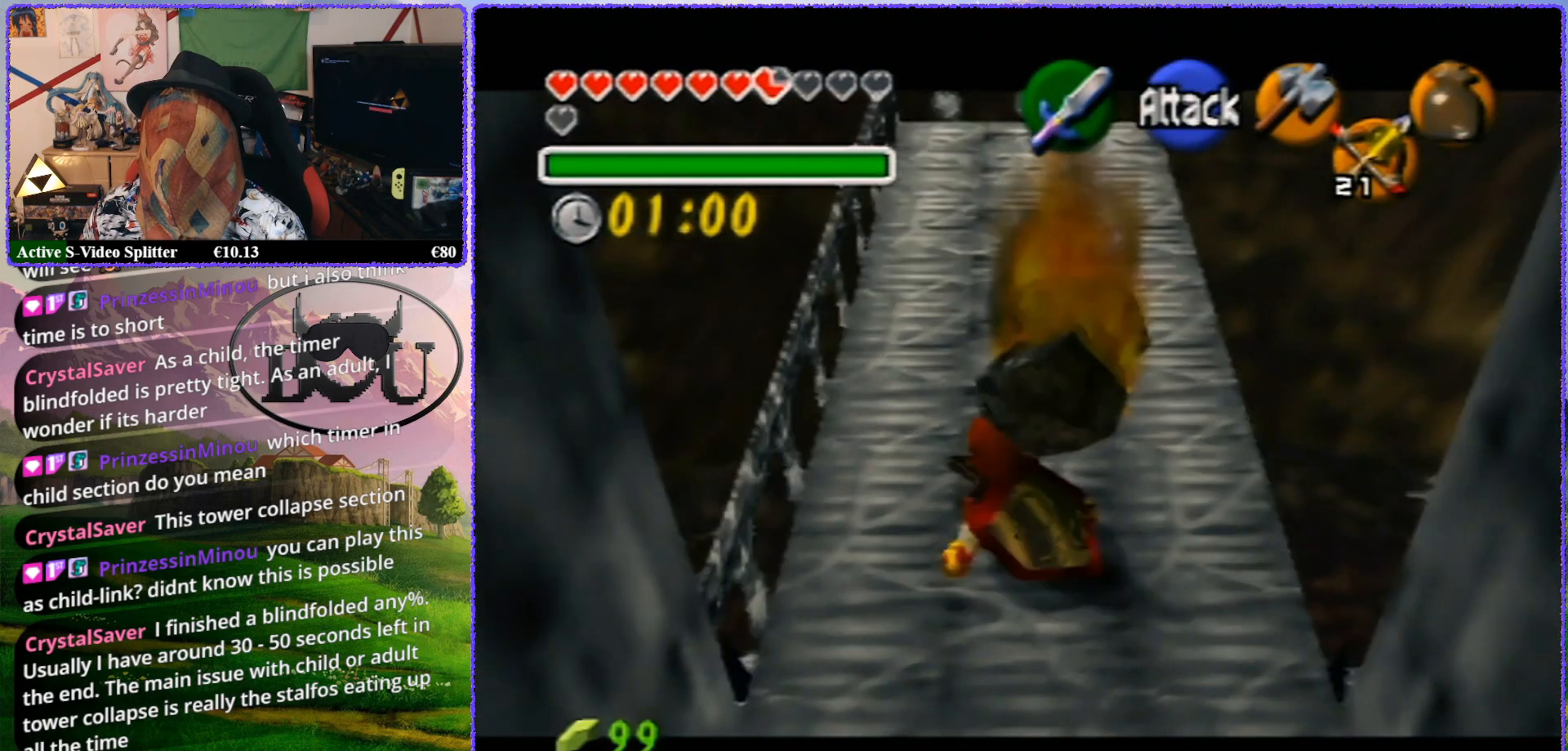
{"buttons": ["R1"], "left_stick": "center", "events": [[333, "R1", "down"], [383, "Z", "up"]]}
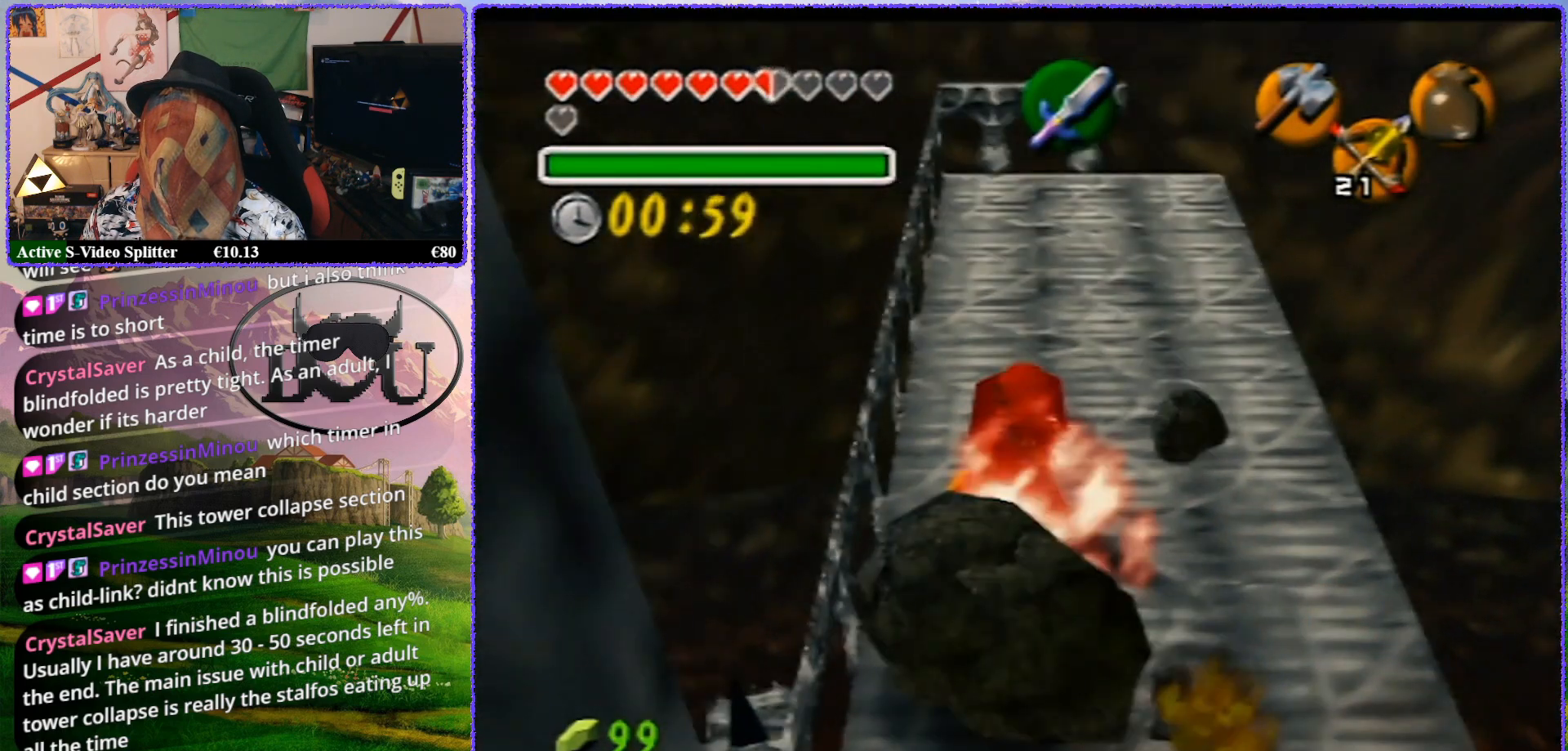
{"buttons": ["R1"], "left_stick": "right", "events": [[450, "left_stick", "right"]]}
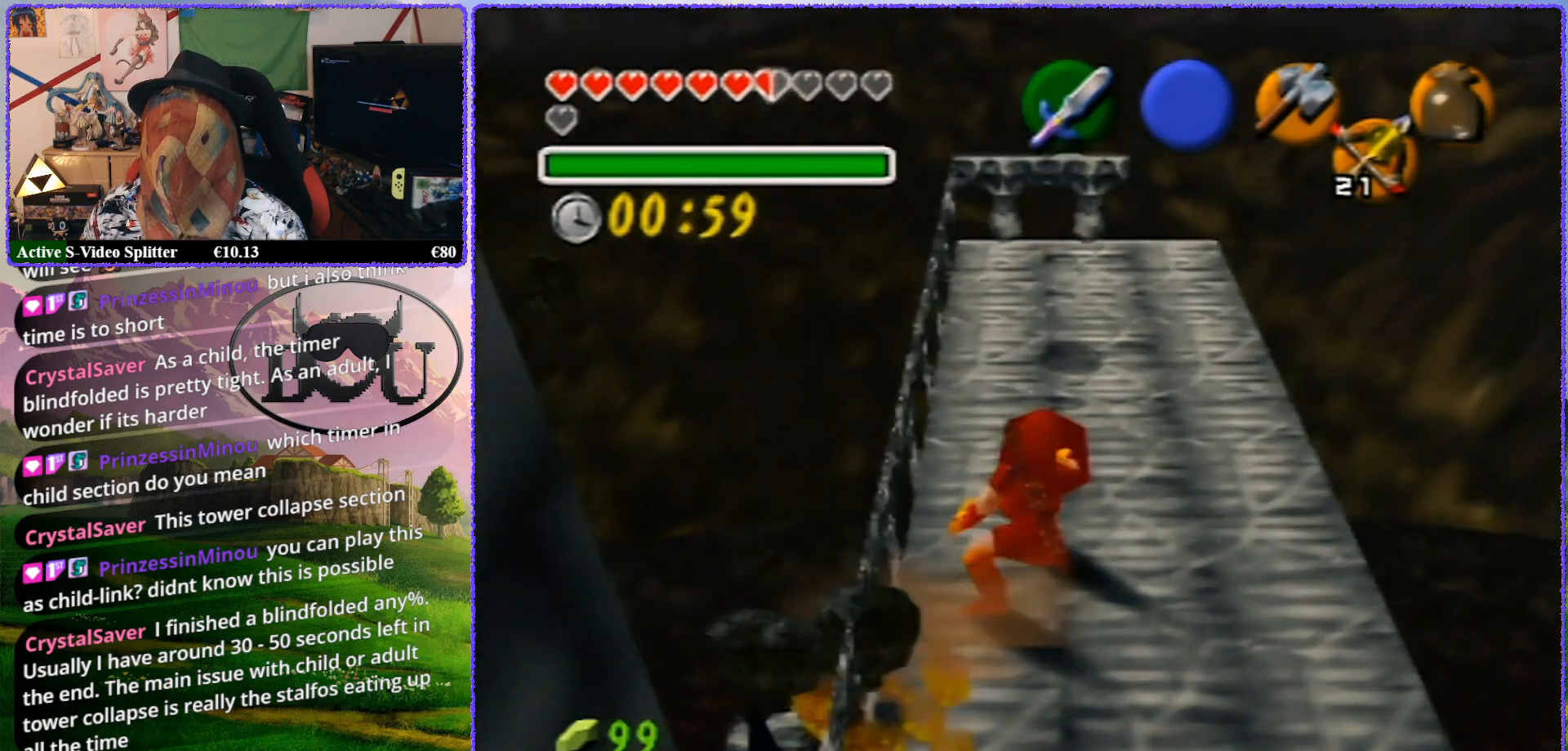
{"buttons": ["R1"], "left_stick": "right", "events": [[133, "R1", "up"], [267, "R1", "down"]]}
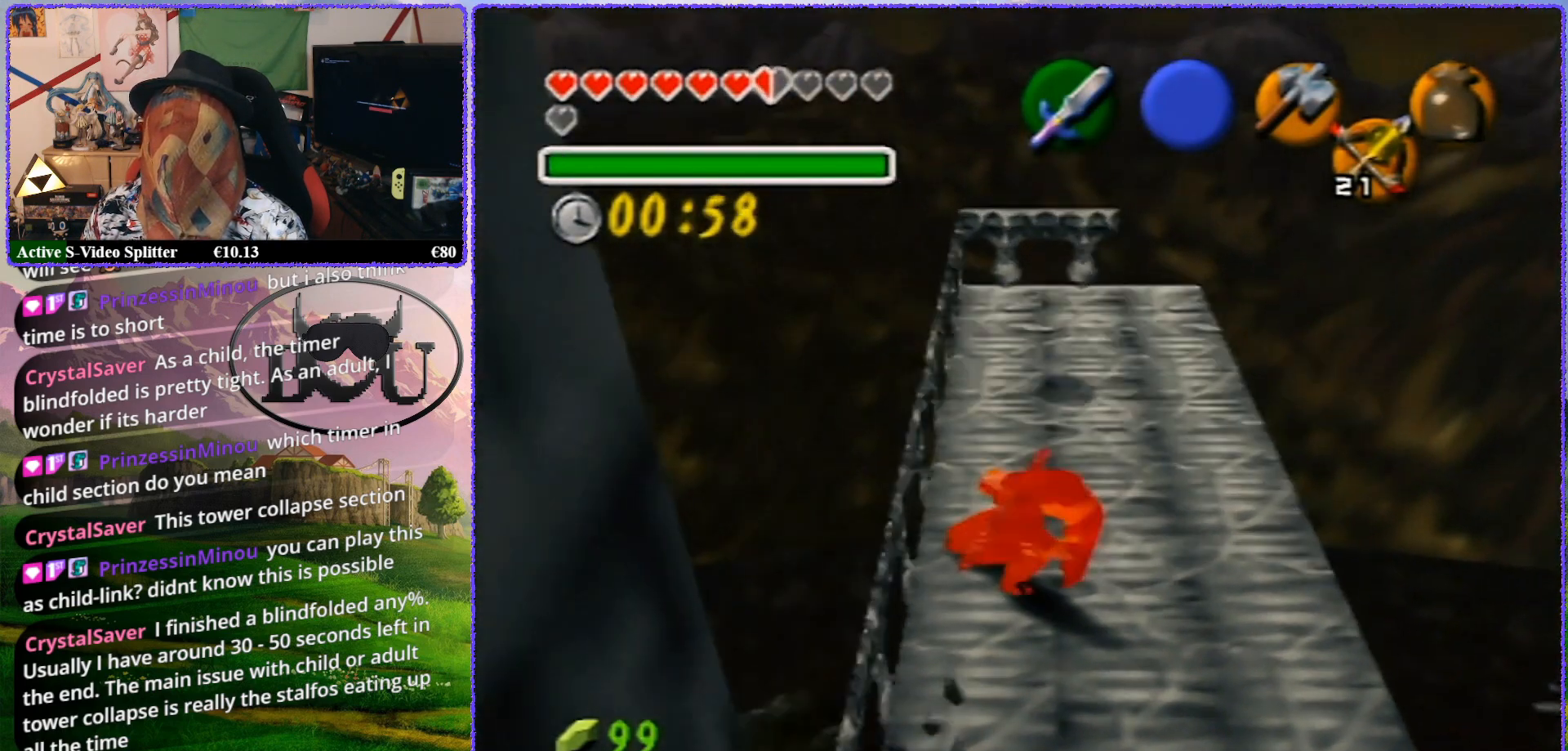
{"buttons": ["Z"], "left_stick": "center", "events": [[50, "R1", "up"], [50, "Z", "down"], [50, "left_stick", "center"]]}
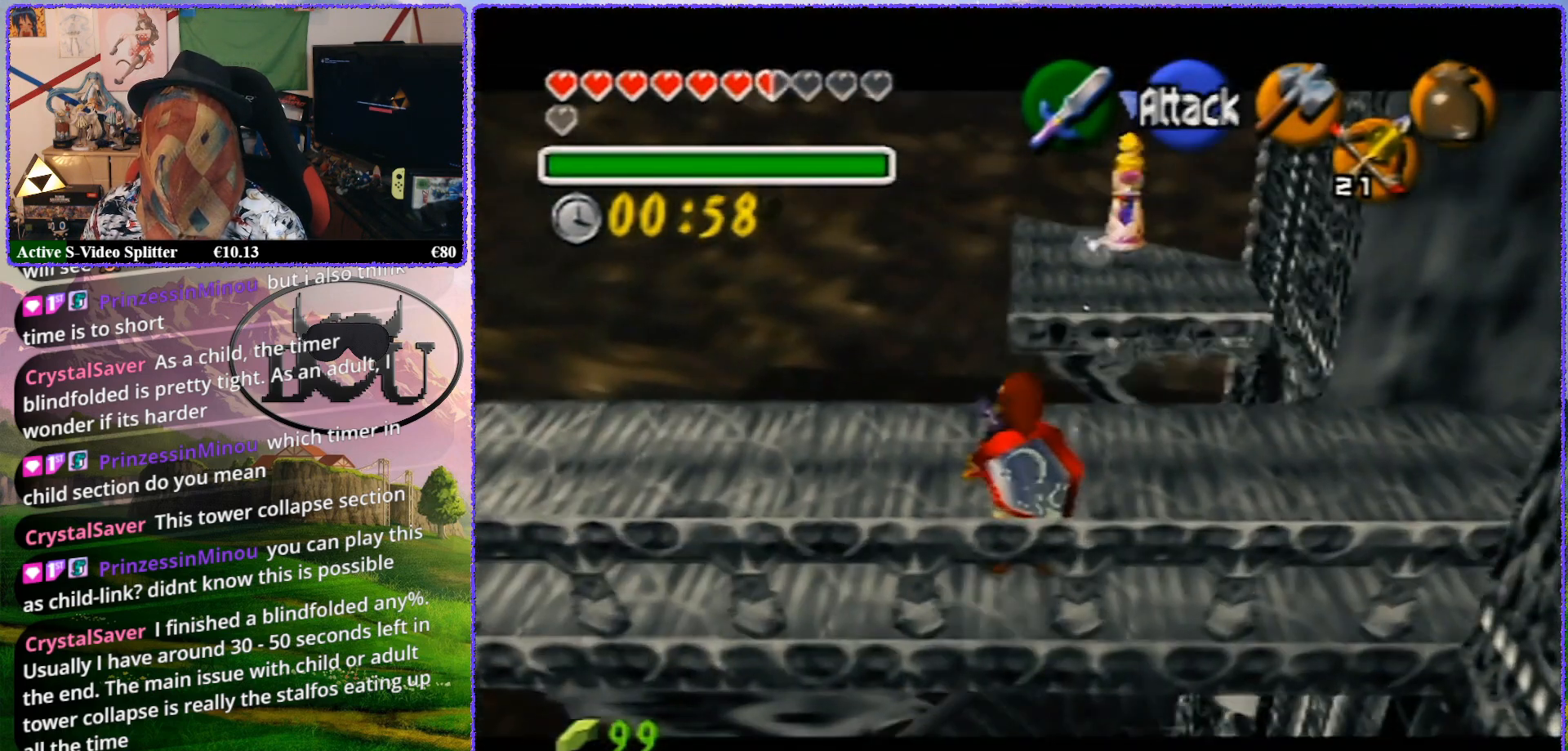
{"buttons": [], "left_stick": "up", "events": [[50, "Z", "up"], [133, "left_stick", "up"]]}